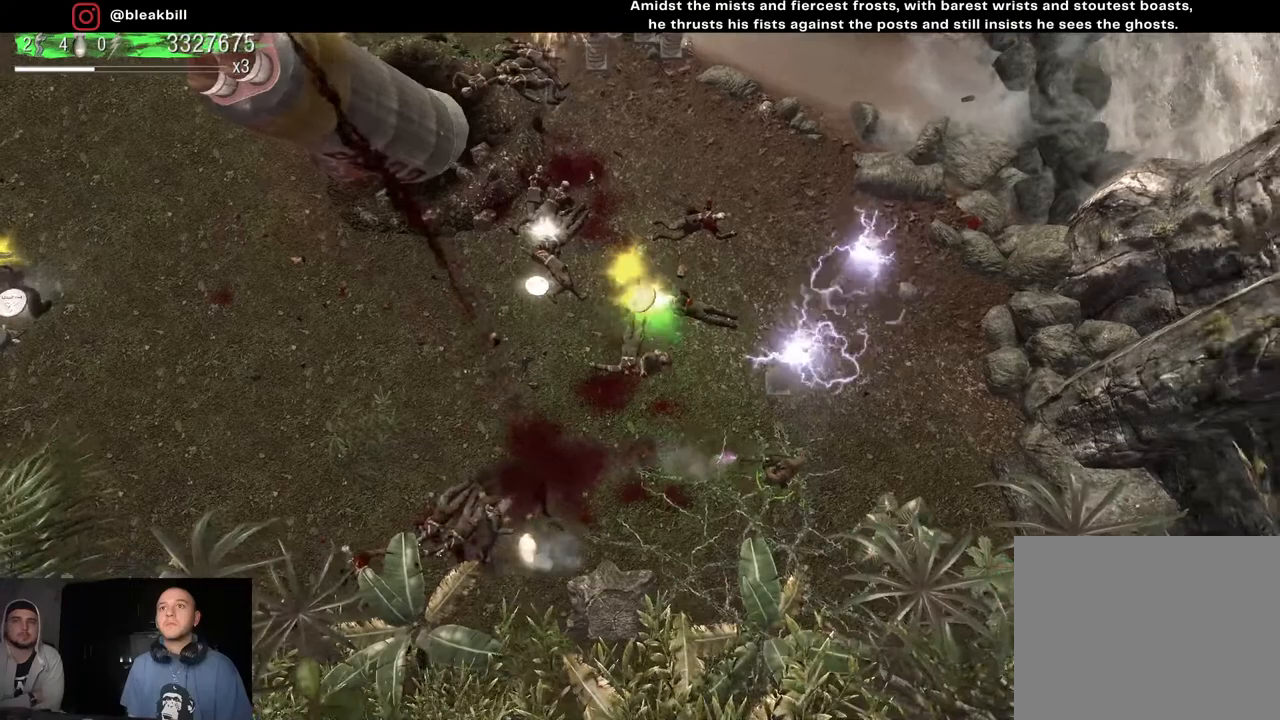
Gameplay with a controller (PlayStation layout); each line is a JSON object with the inputs held at the frame after it. "events" lists button and stick changes between this image and that frame as [ms after this image, input, new state], when the widget could be followed in between.
{"buttons": [], "left_stick": "right", "right_stick": "left", "events": []}
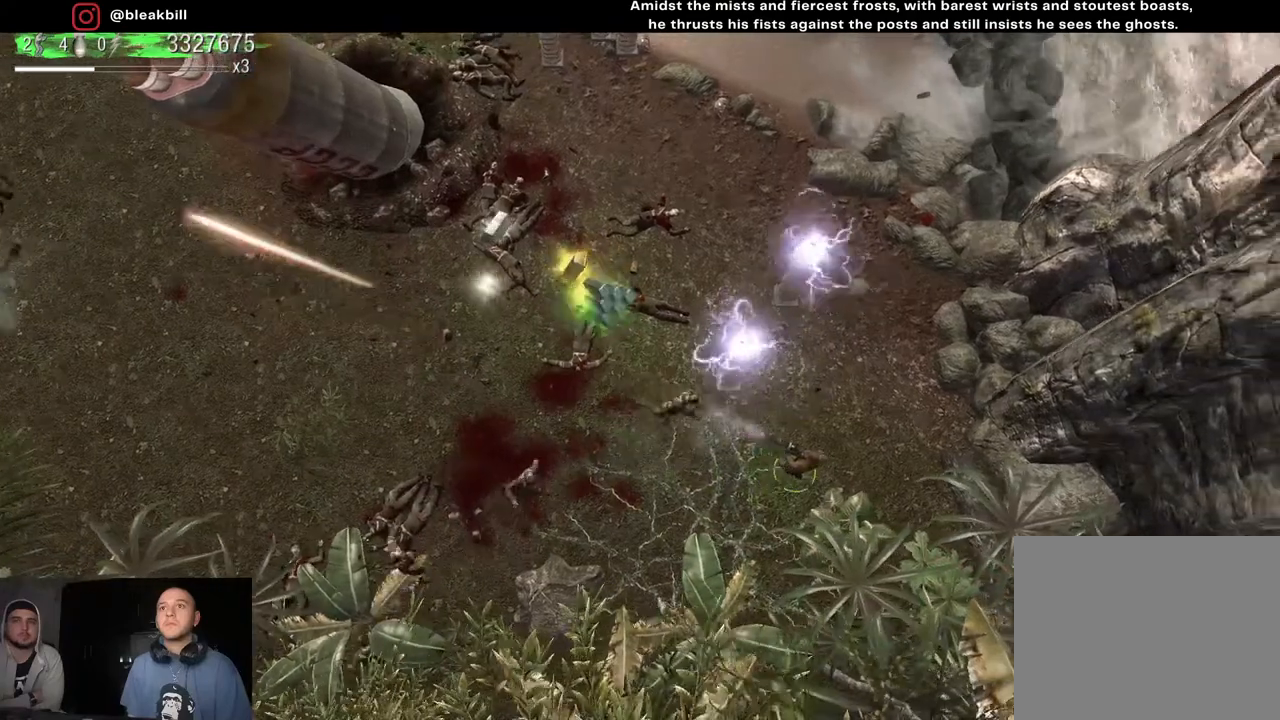
{"buttons": [], "left_stick": "right", "right_stick": "left", "events": []}
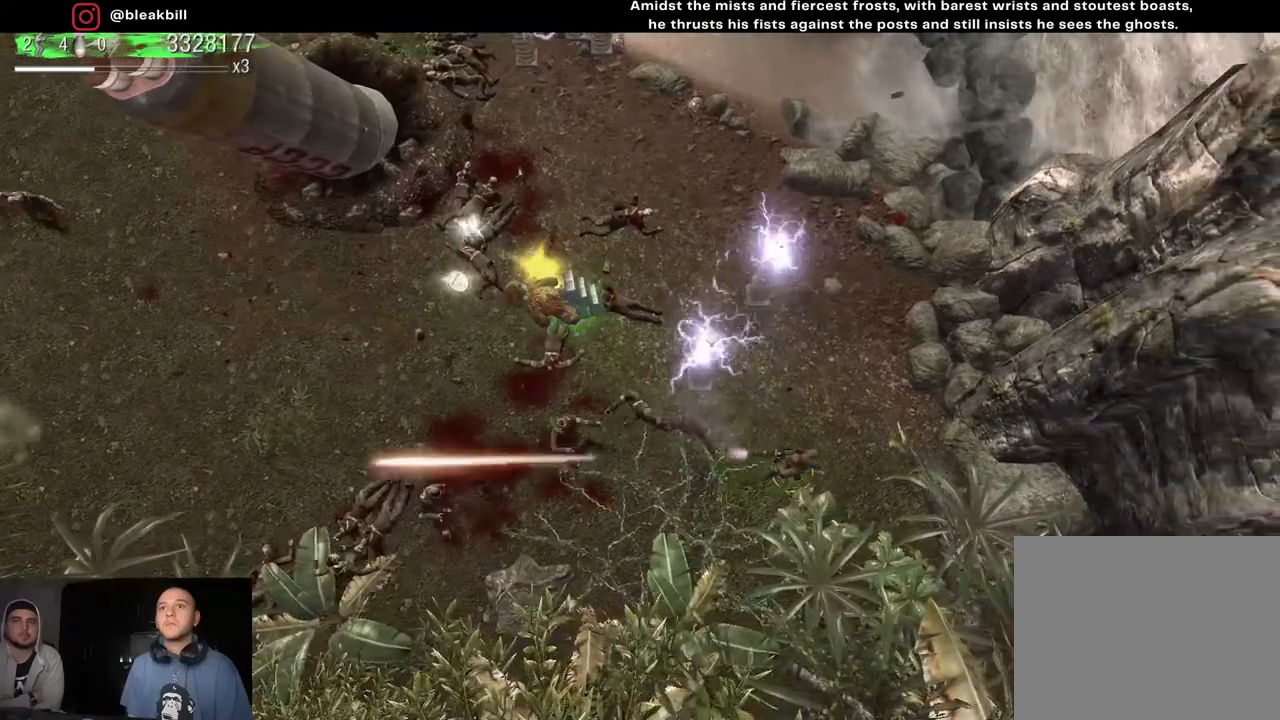
{"buttons": [], "left_stick": "left", "right_stick": "left", "events": [[83, "left_stick", "center"], [283, "left_stick", "left"]]}
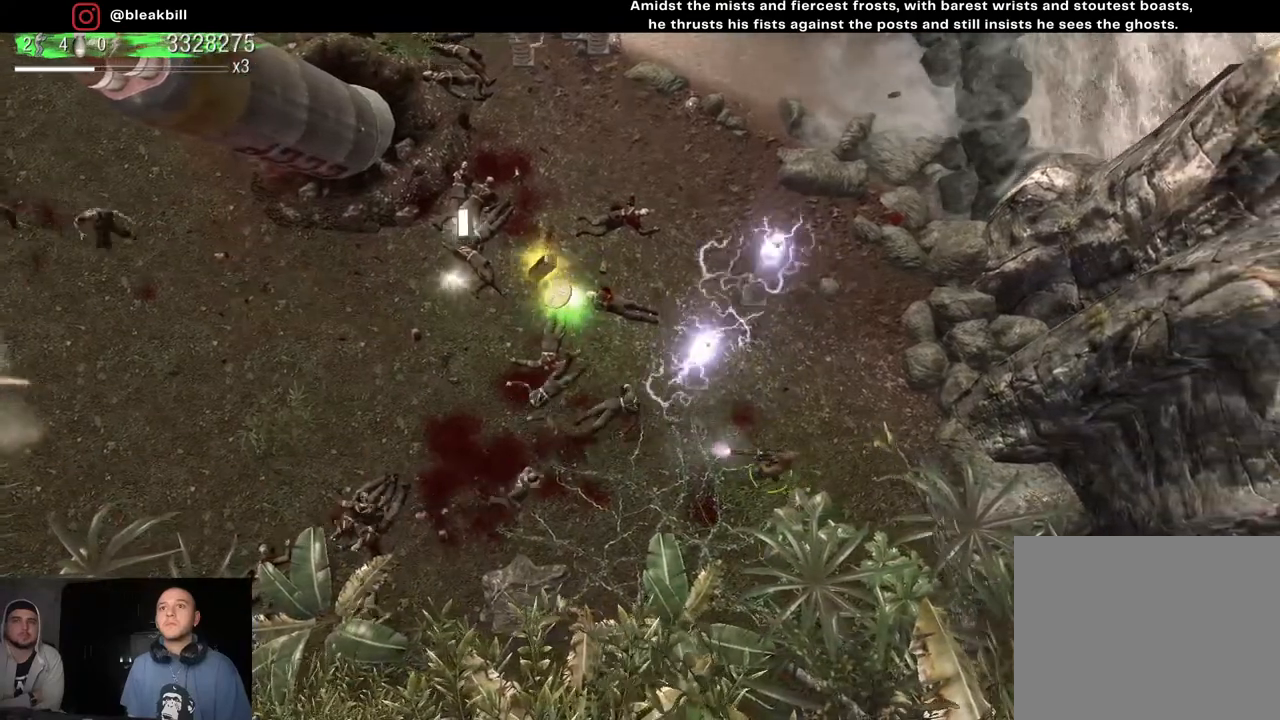
{"buttons": [], "left_stick": "left", "right_stick": "left", "events": [[33, "left_stick", "center"], [483, "left_stick", "left"]]}
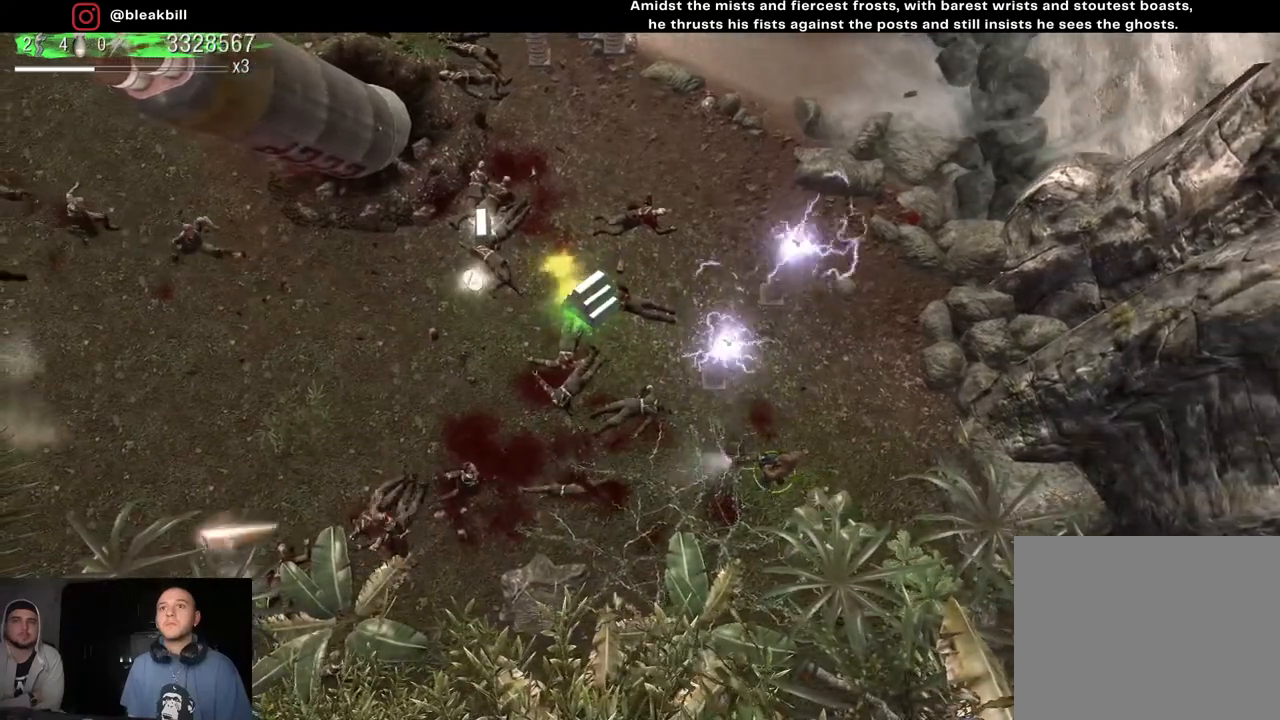
{"buttons": [], "left_stick": "left", "right_stick": "left", "events": []}
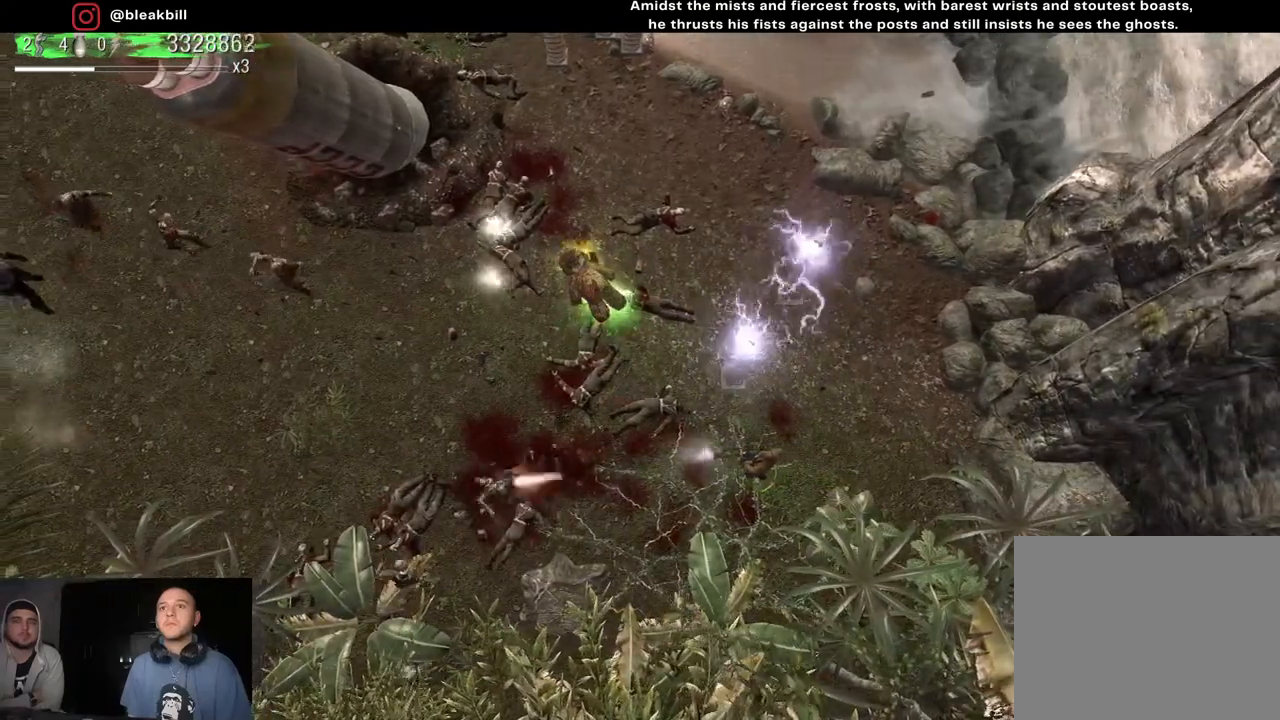
{"buttons": [], "left_stick": "center", "right_stick": "left", "events": [[67, "left_stick", "center"], [250, "left_stick", "left"], [483, "left_stick", "center"]]}
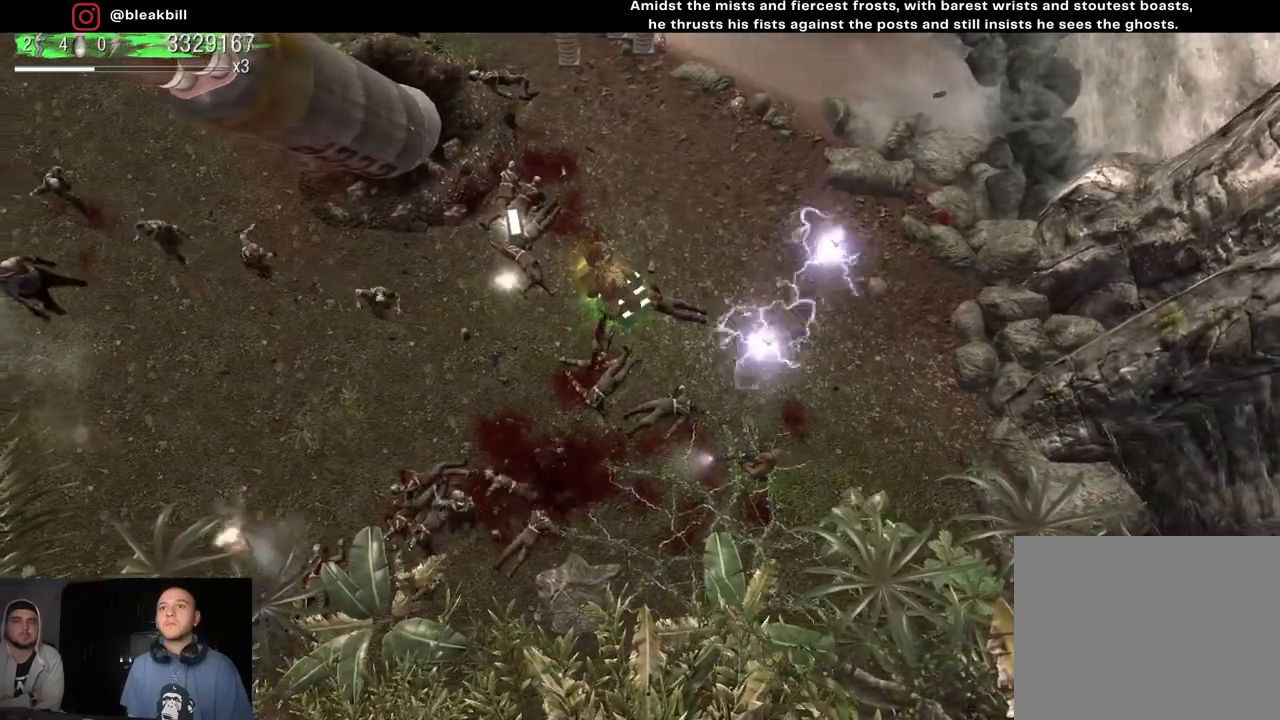
{"buttons": [], "left_stick": "up-left", "right_stick": "left", "events": [[67, "left_stick", "left"], [383, "left_stick", "up-left"]]}
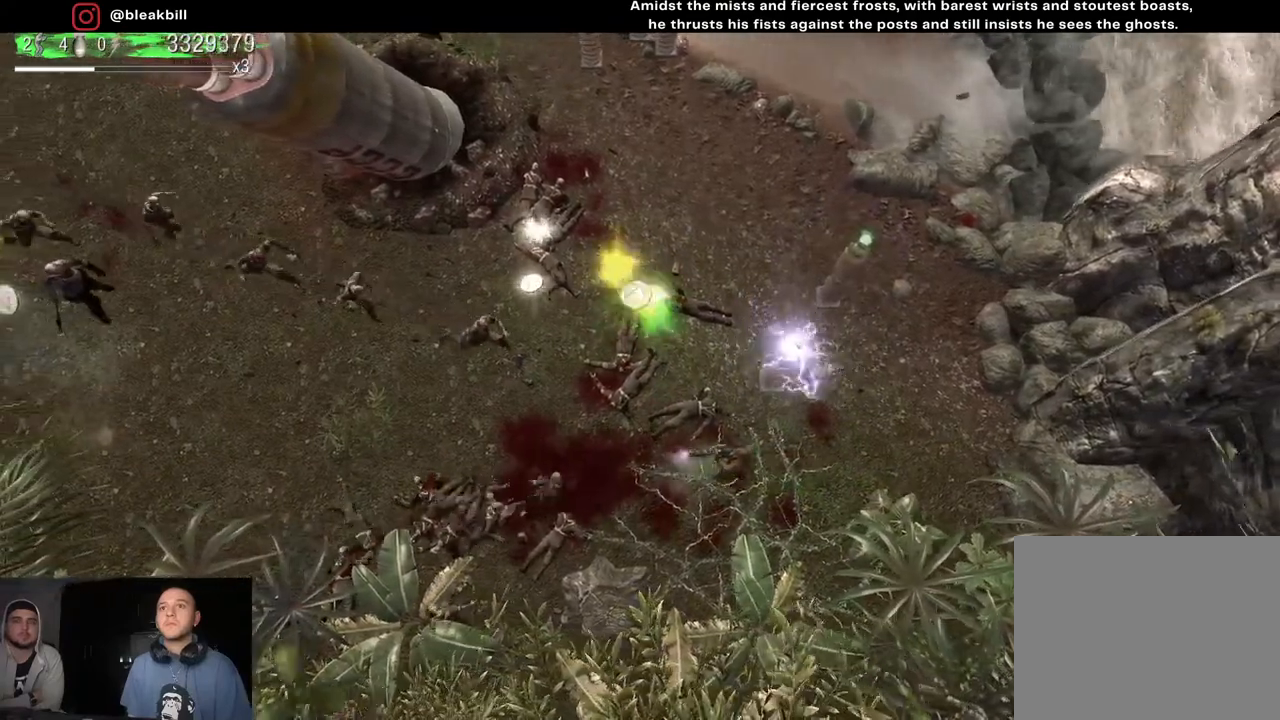
{"buttons": [], "left_stick": "up", "right_stick": "left", "events": [[217, "left_stick", "up"]]}
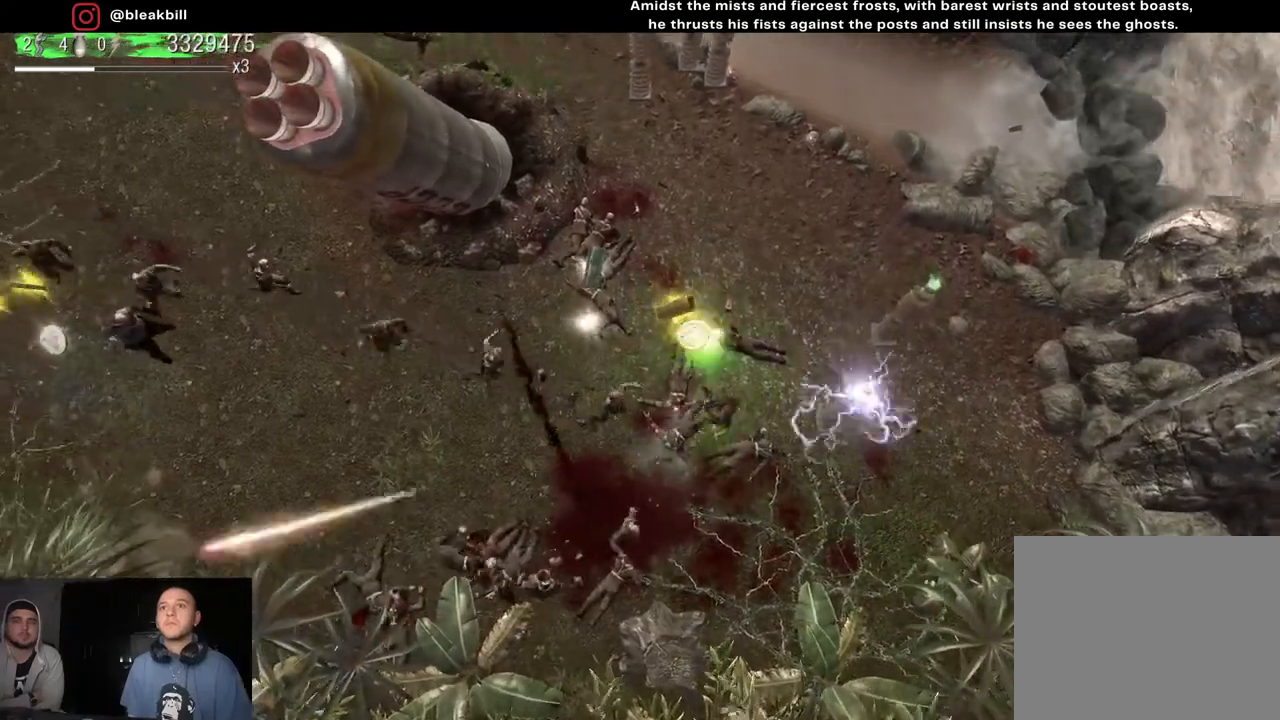
{"buttons": [], "left_stick": "left", "right_stick": "down-left", "events": [[33, "right_stick", "down-left"], [383, "left_stick", "up-left"], [500, "left_stick", "left"]]}
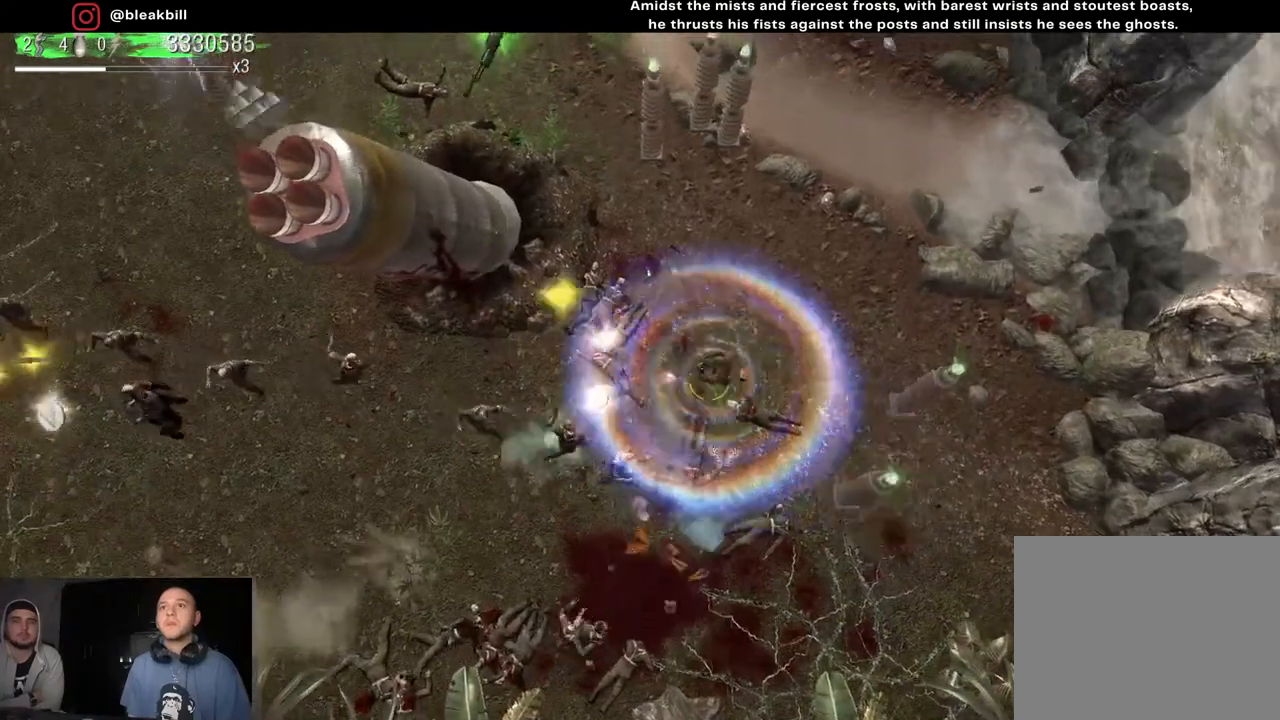
{"buttons": [], "left_stick": "up", "right_stick": "down-left", "events": [[350, "left_stick", "up"]]}
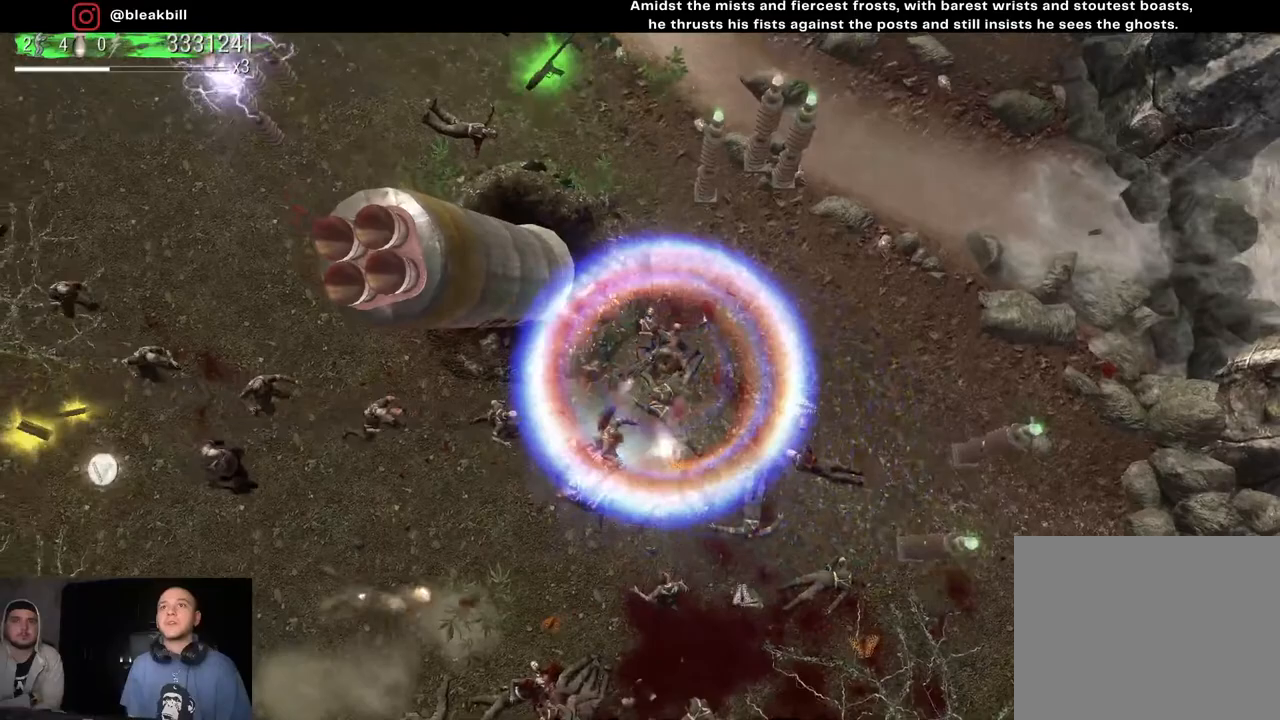
{"buttons": [], "left_stick": "up-left", "right_stick": "down", "events": [[100, "left_stick", "up-left"], [150, "right_stick", "down"]]}
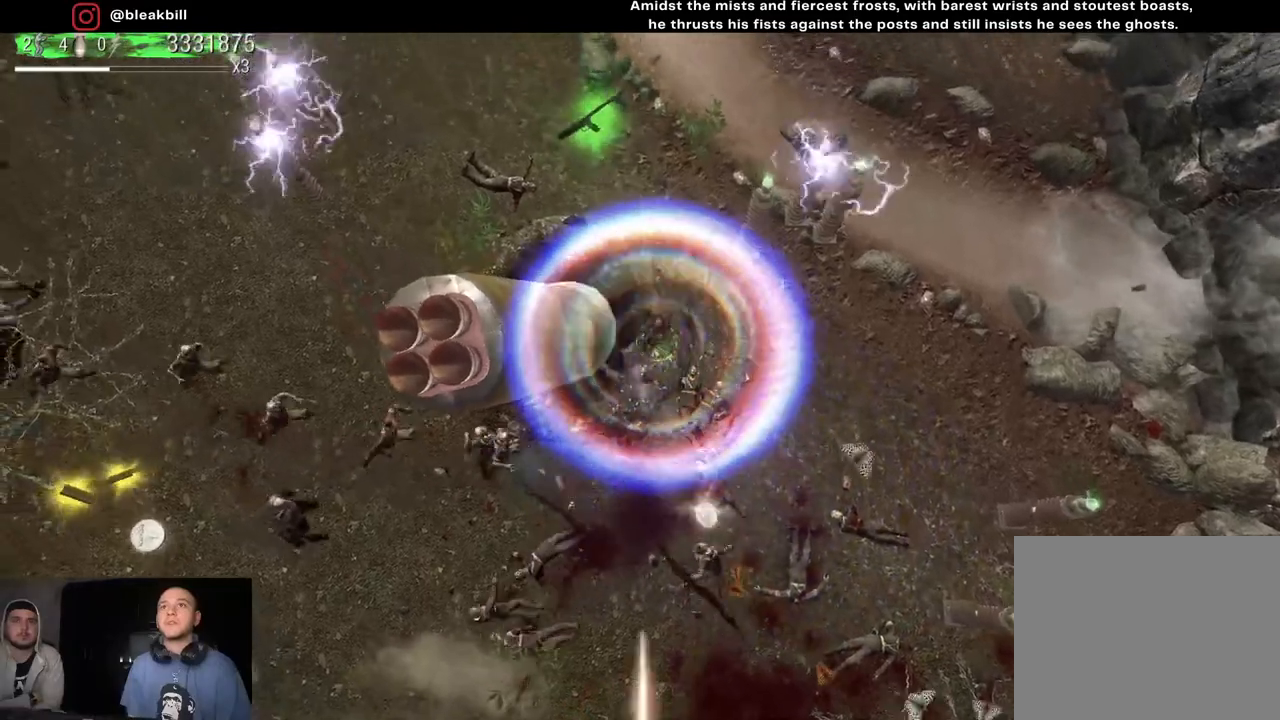
{"buttons": [], "left_stick": "up-left", "right_stick": "down", "events": []}
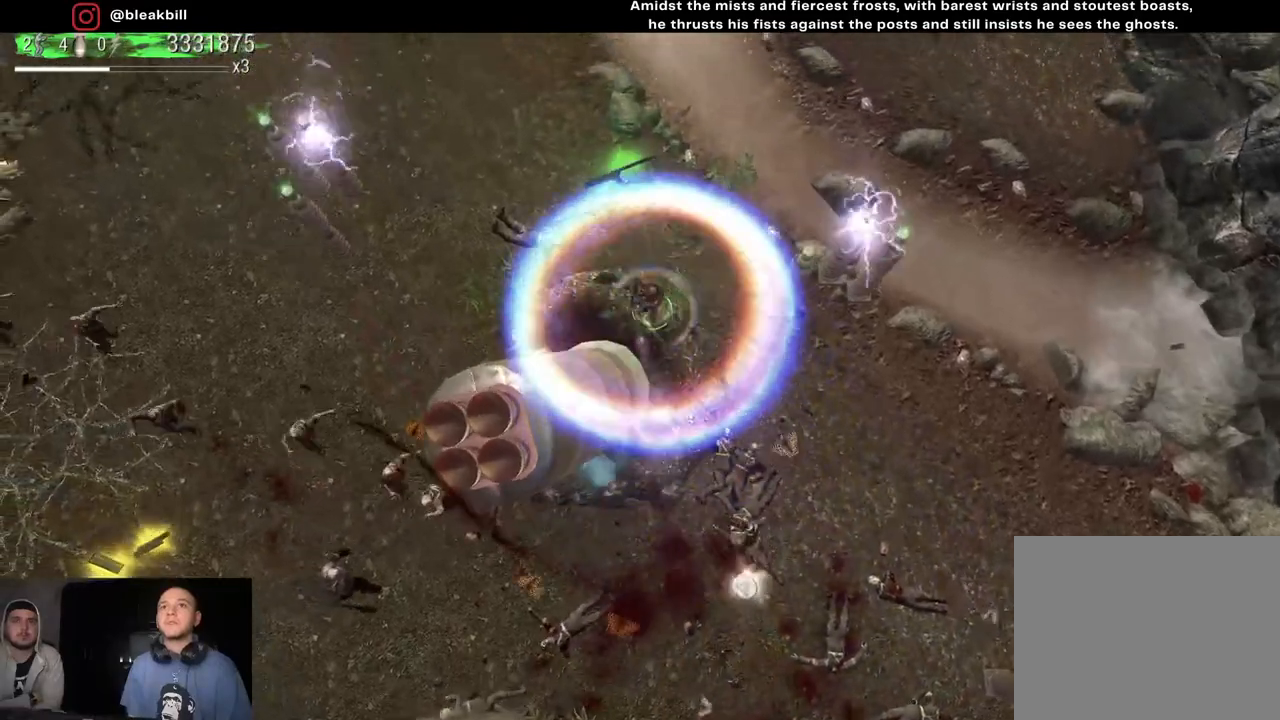
{"buttons": [], "left_stick": "up-left", "right_stick": "down", "events": []}
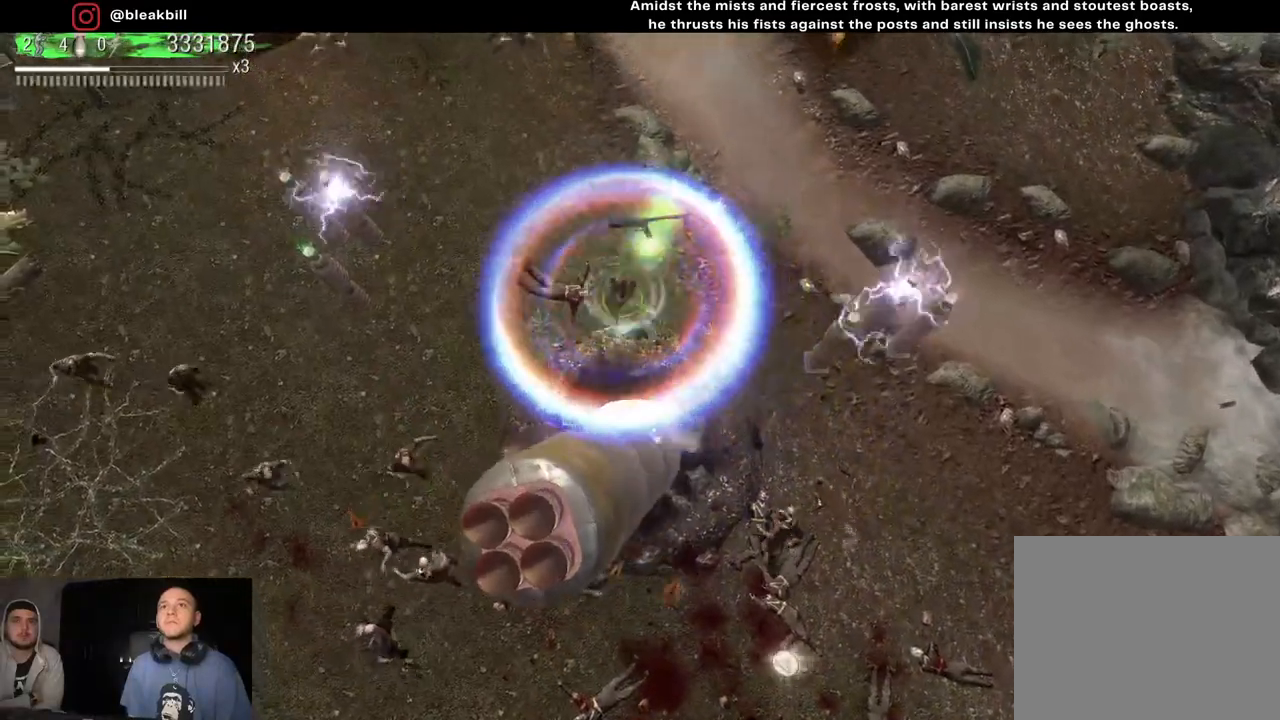
{"buttons": [], "left_stick": "down-left", "right_stick": "down", "events": [[83, "left_stick", "up-right"], [233, "left_stick", "down-right"], [300, "left_stick", "down"], [483, "left_stick", "down-left"]]}
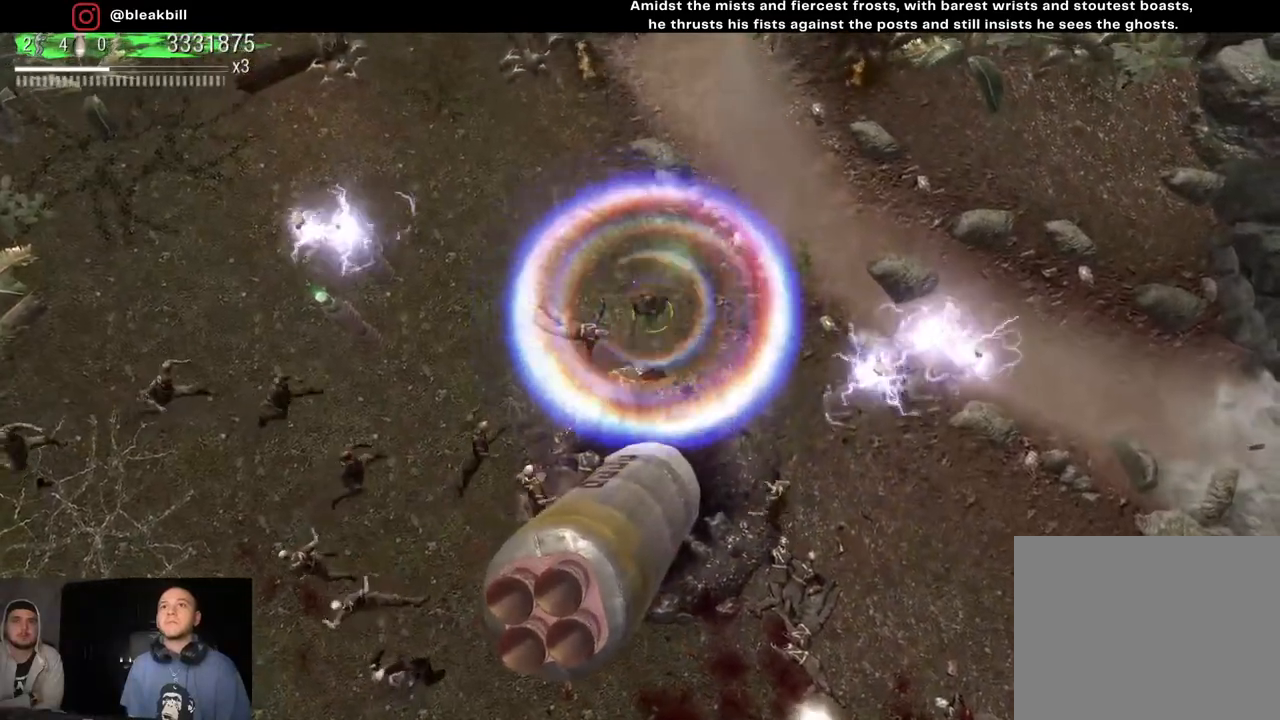
{"buttons": [], "left_stick": "up-right", "right_stick": "down-left", "events": [[33, "left_stick", "left"], [167, "left_stick", "up"], [217, "left_stick", "up-right"], [333, "right_stick", "down-left"]]}
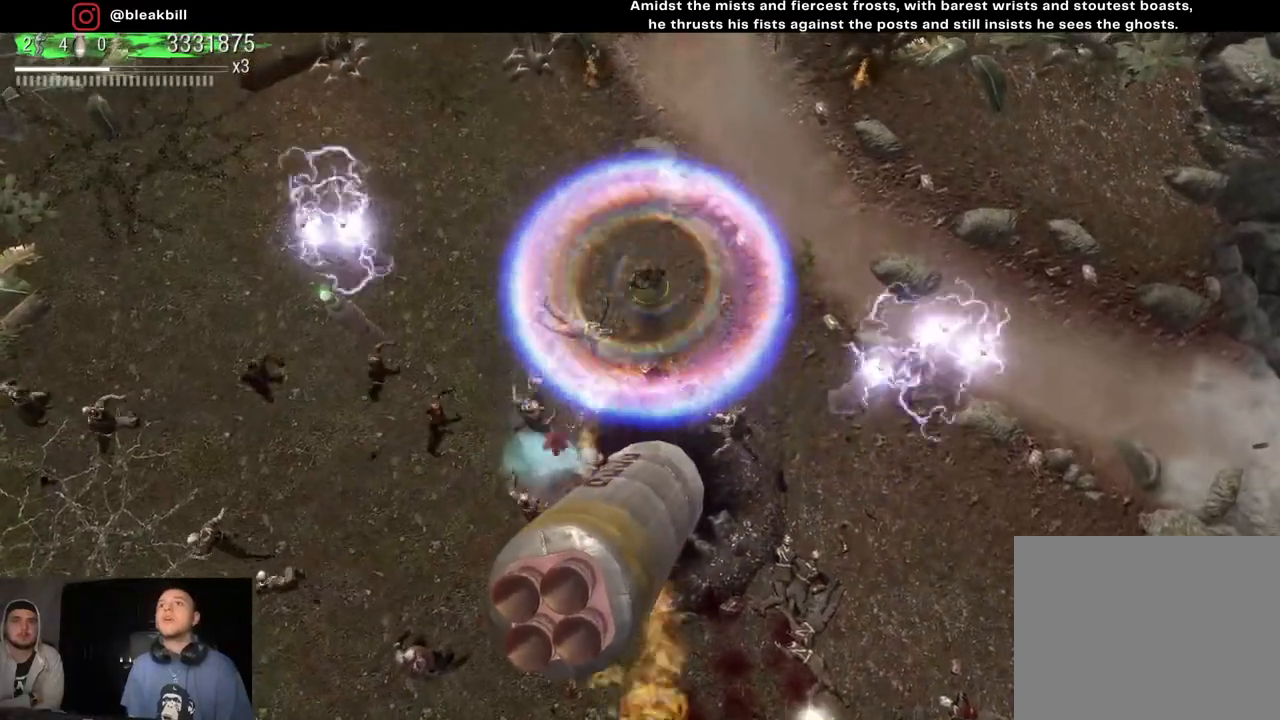
{"buttons": [], "left_stick": "right", "right_stick": "down-left", "events": [[467, "left_stick", "right"]]}
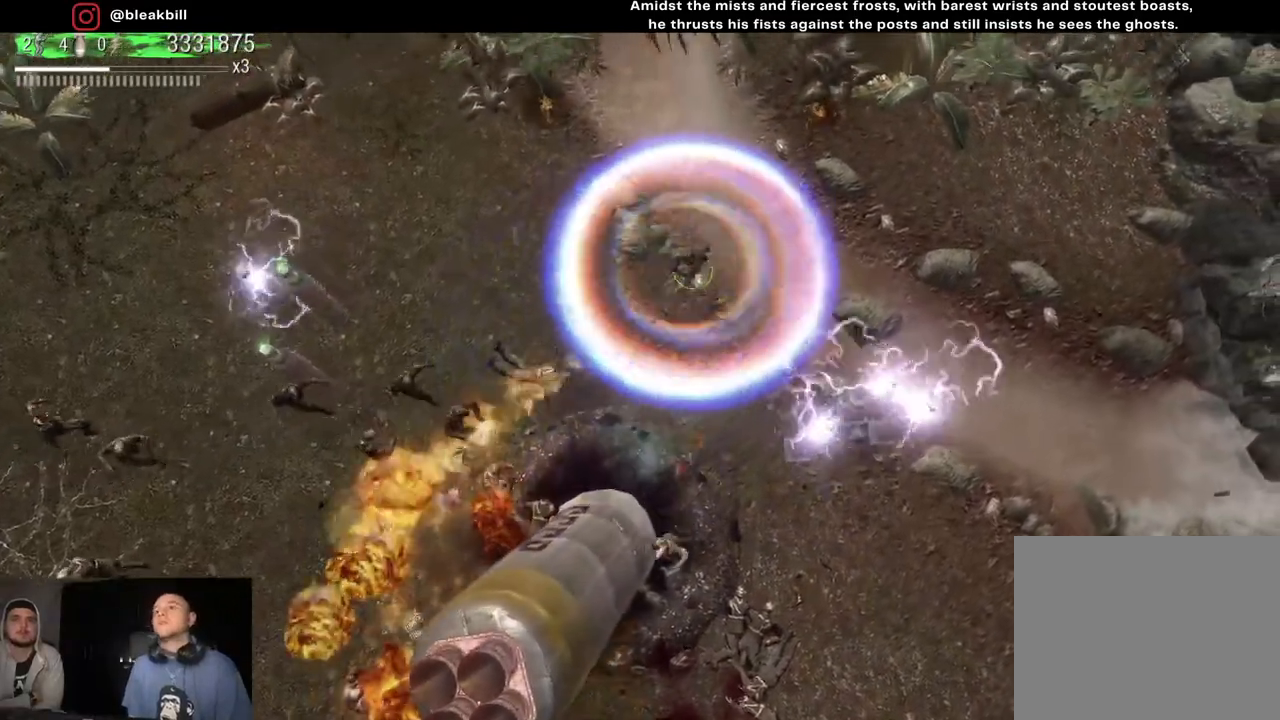
{"buttons": [], "left_stick": "right", "right_stick": "down-left", "events": []}
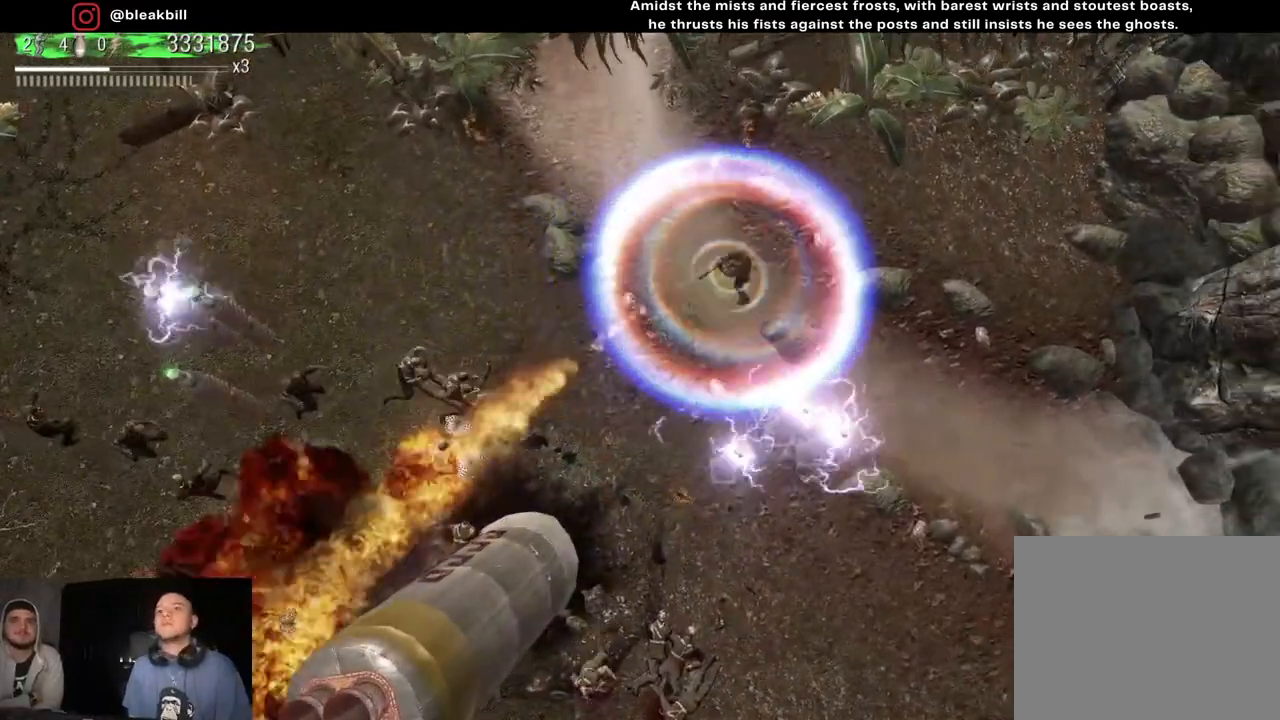
{"buttons": [], "left_stick": "down-right", "right_stick": "down-left", "events": [[317, "left_stick", "down-right"]]}
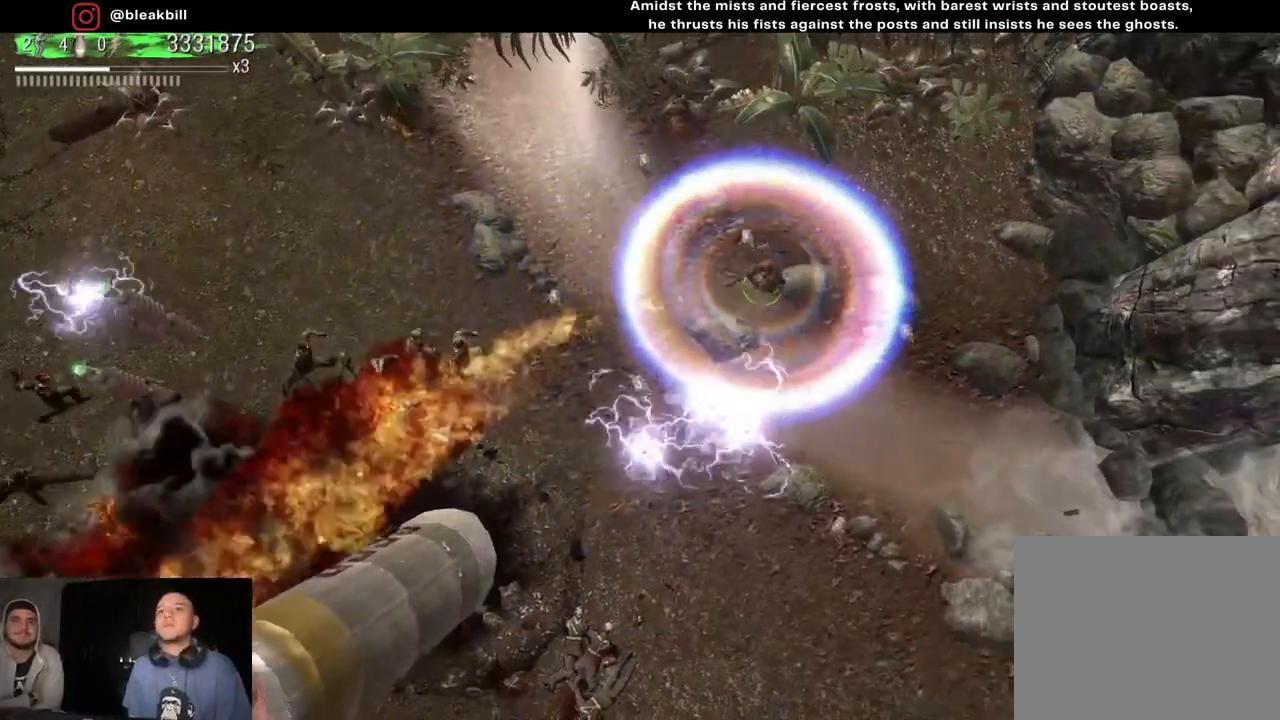
{"buttons": [], "left_stick": "down", "right_stick": "left", "events": [[50, "right_stick", "left"], [433, "left_stick", "down"]]}
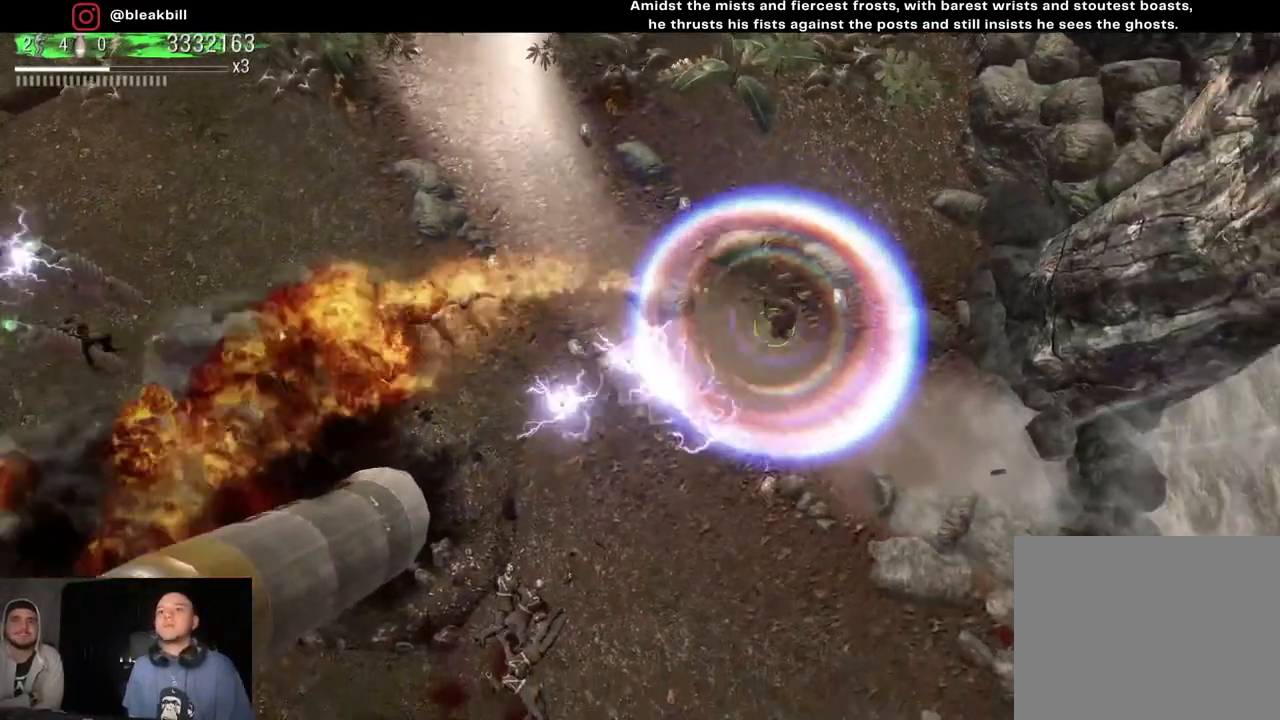
{"buttons": [], "left_stick": "center", "right_stick": "left", "events": [[100, "left_stick", "down-left"], [300, "left_stick", "down"], [467, "left_stick", "center"]]}
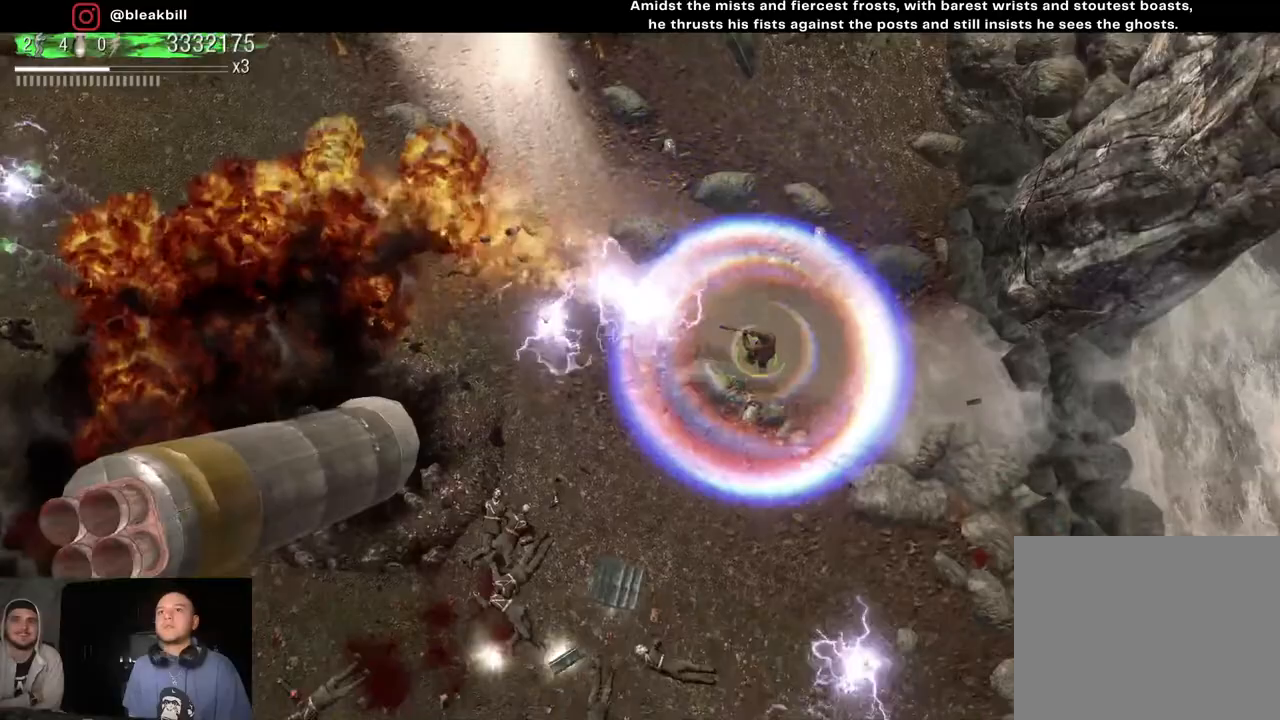
{"buttons": [], "left_stick": "down-left", "right_stick": "up-left", "events": [[83, "left_stick", "down-left"], [233, "right_stick", "up-left"], [267, "left_stick", "down"], [450, "left_stick", "center"], [500, "left_stick", "down-left"]]}
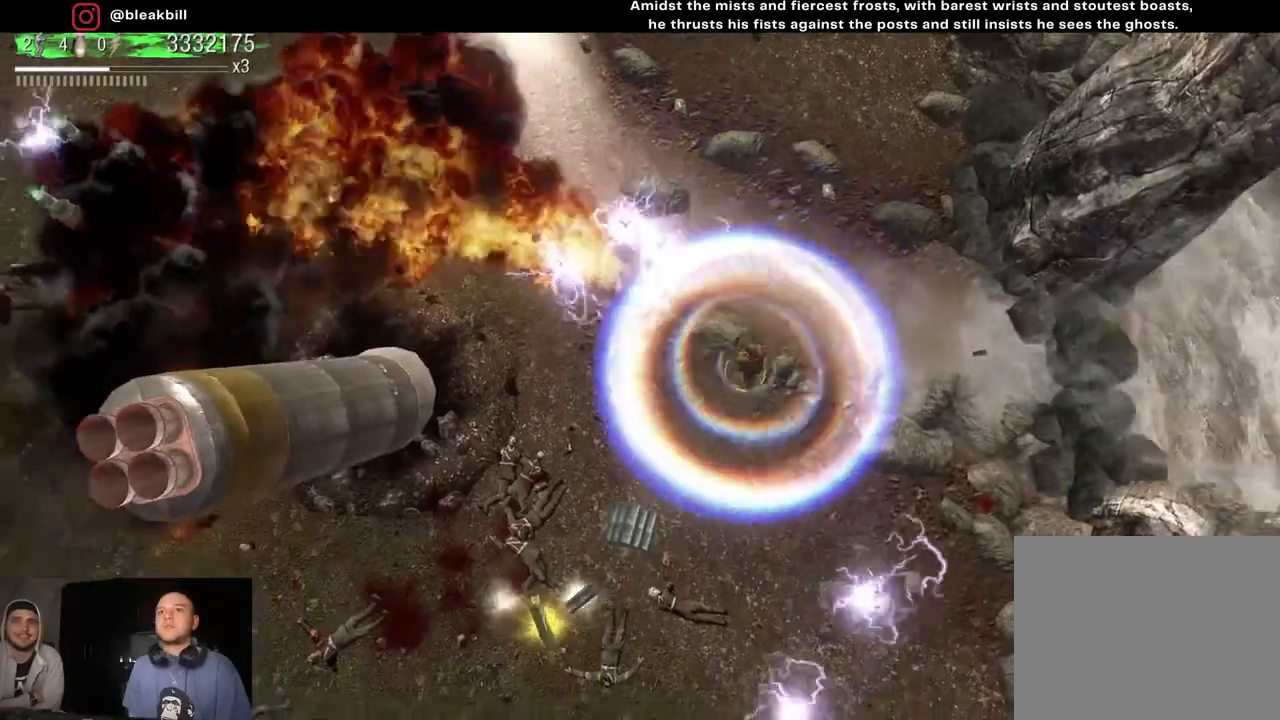
{"buttons": [], "left_stick": "down-left", "right_stick": "up-left", "events": []}
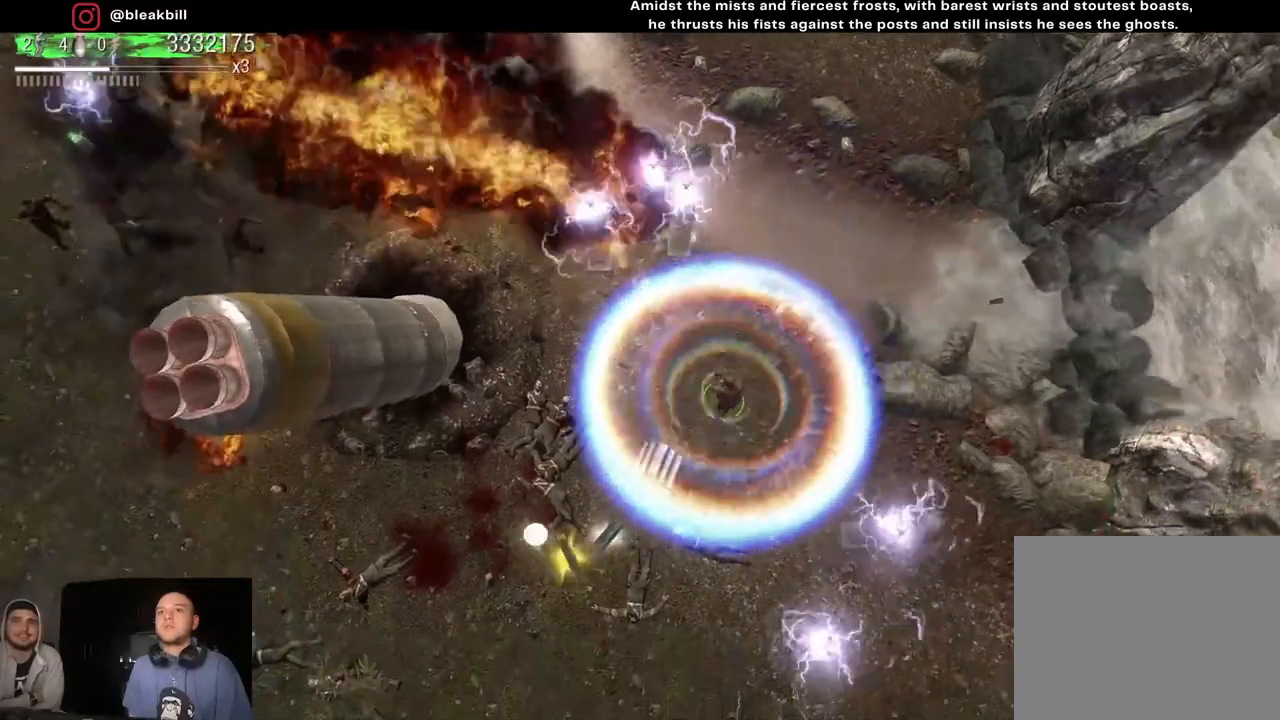
{"buttons": [], "left_stick": "down-left", "right_stick": "up-left", "events": []}
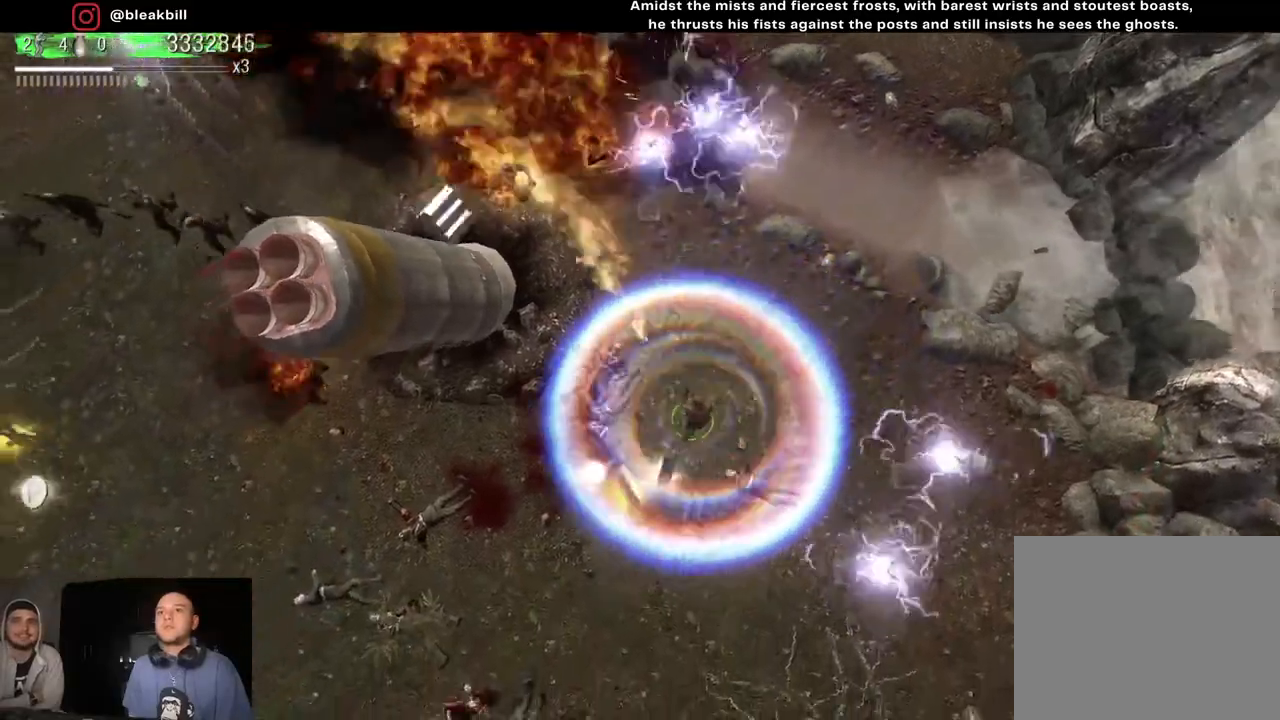
{"buttons": [], "left_stick": "up-right", "right_stick": "up-left", "events": [[417, "left_stick", "up-right"]]}
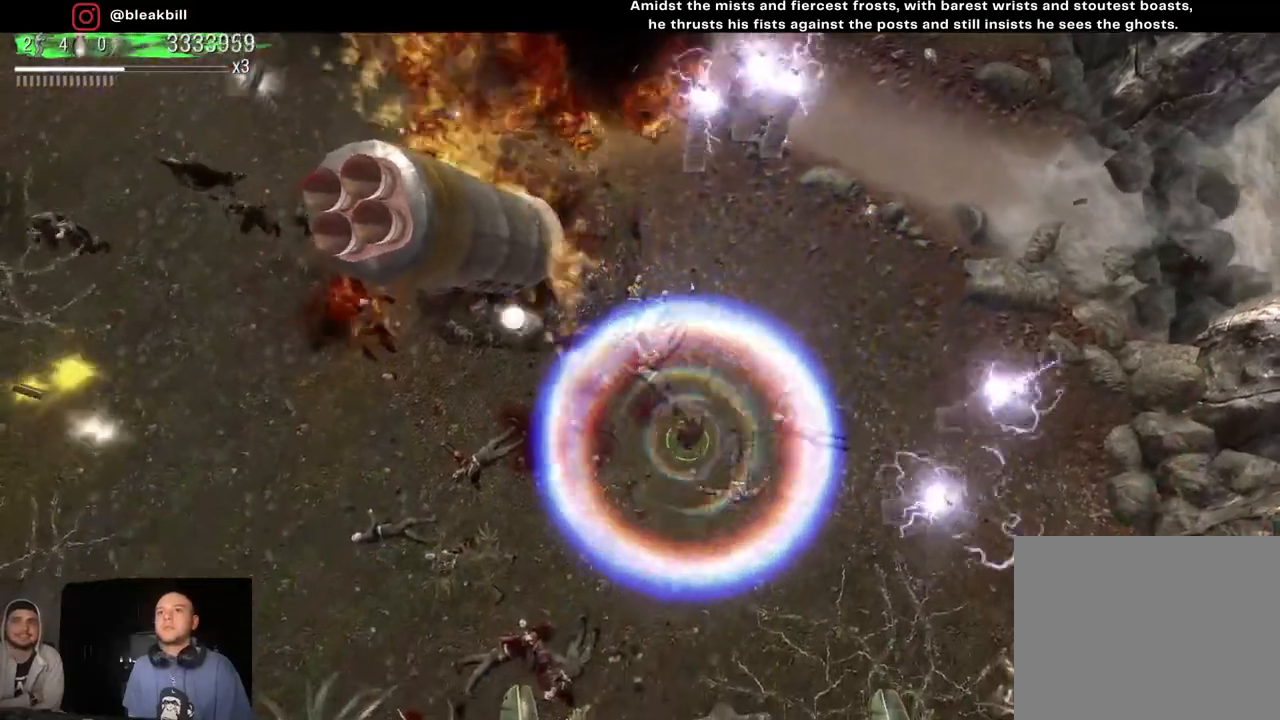
{"buttons": [], "left_stick": "up-right", "right_stick": "left", "events": [[117, "right_stick", "left"]]}
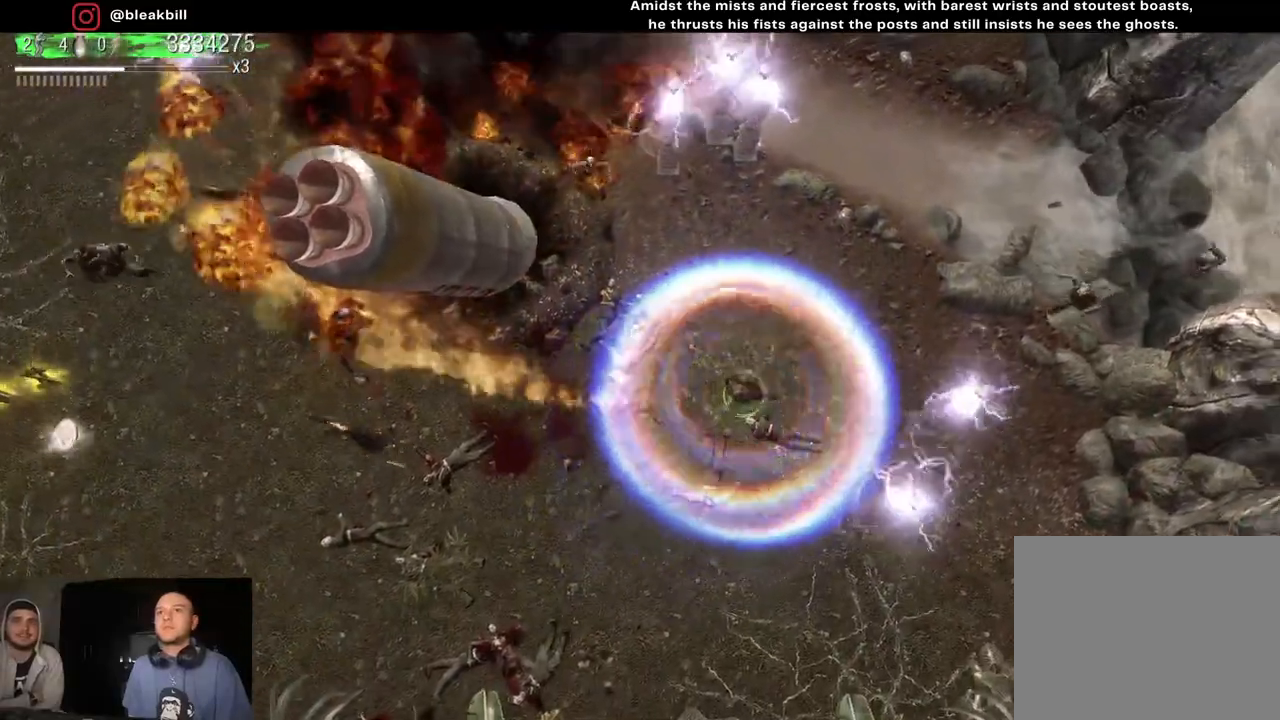
{"buttons": [], "left_stick": "up", "right_stick": "down-right", "events": [[283, "left_stick", "up"], [317, "right_stick", "down-right"]]}
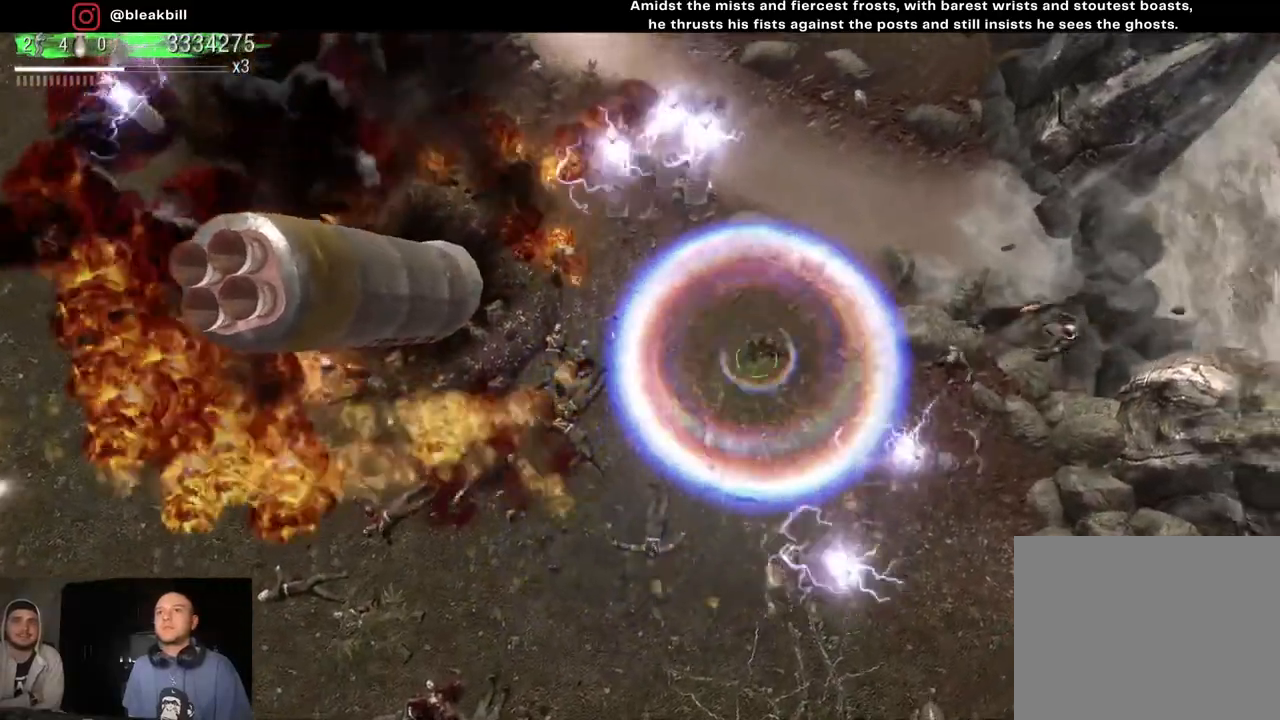
{"buttons": [], "left_stick": "up", "right_stick": "right", "events": [[33, "left_stick", "up-right"], [233, "left_stick", "up"], [433, "right_stick", "right"]]}
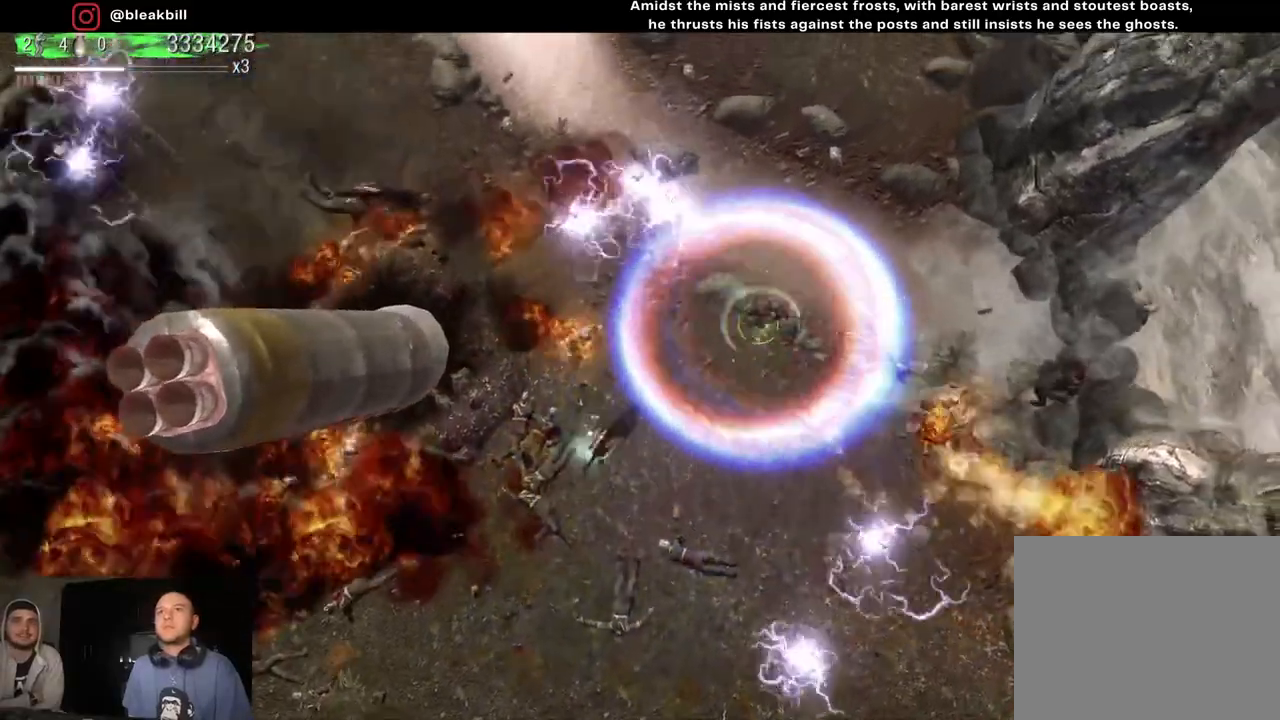
{"buttons": [], "left_stick": "up", "right_stick": "down", "events": [[150, "right_stick", "down-right"], [500, "right_stick", "down"]]}
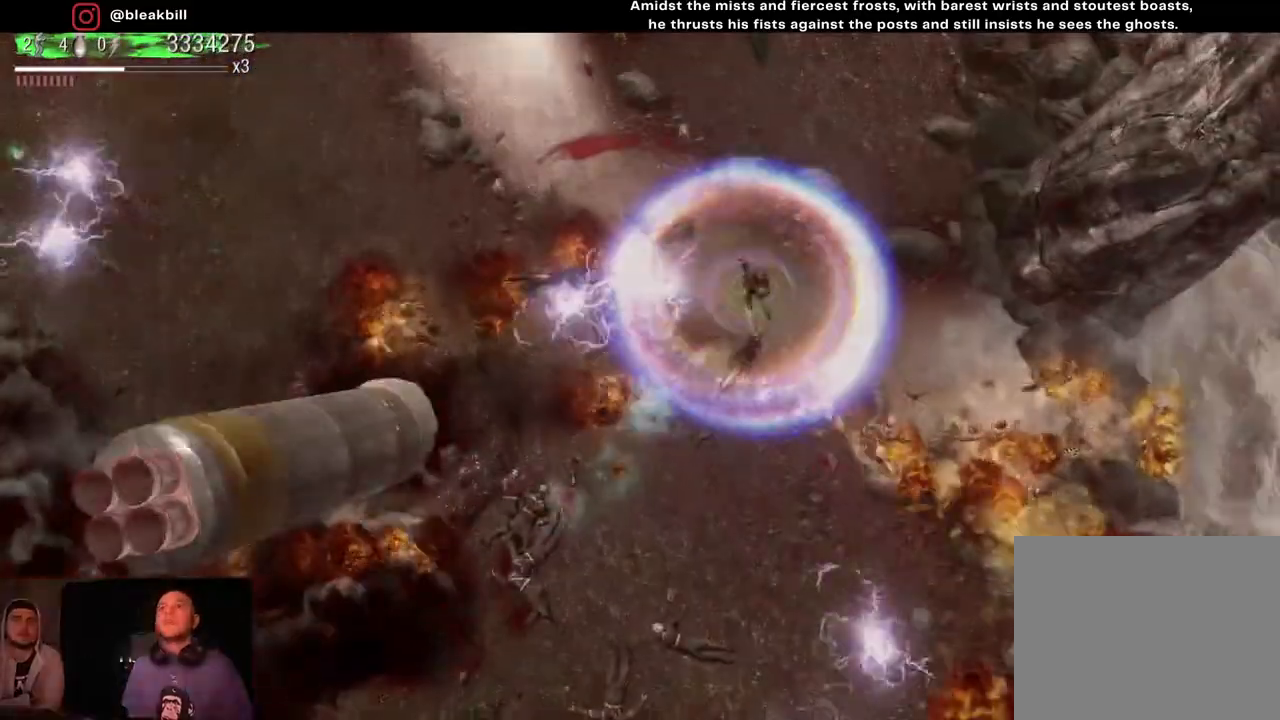
{"buttons": ["R2"], "left_stick": "up", "right_stick": "down", "events": [[467, "R2", "down"]]}
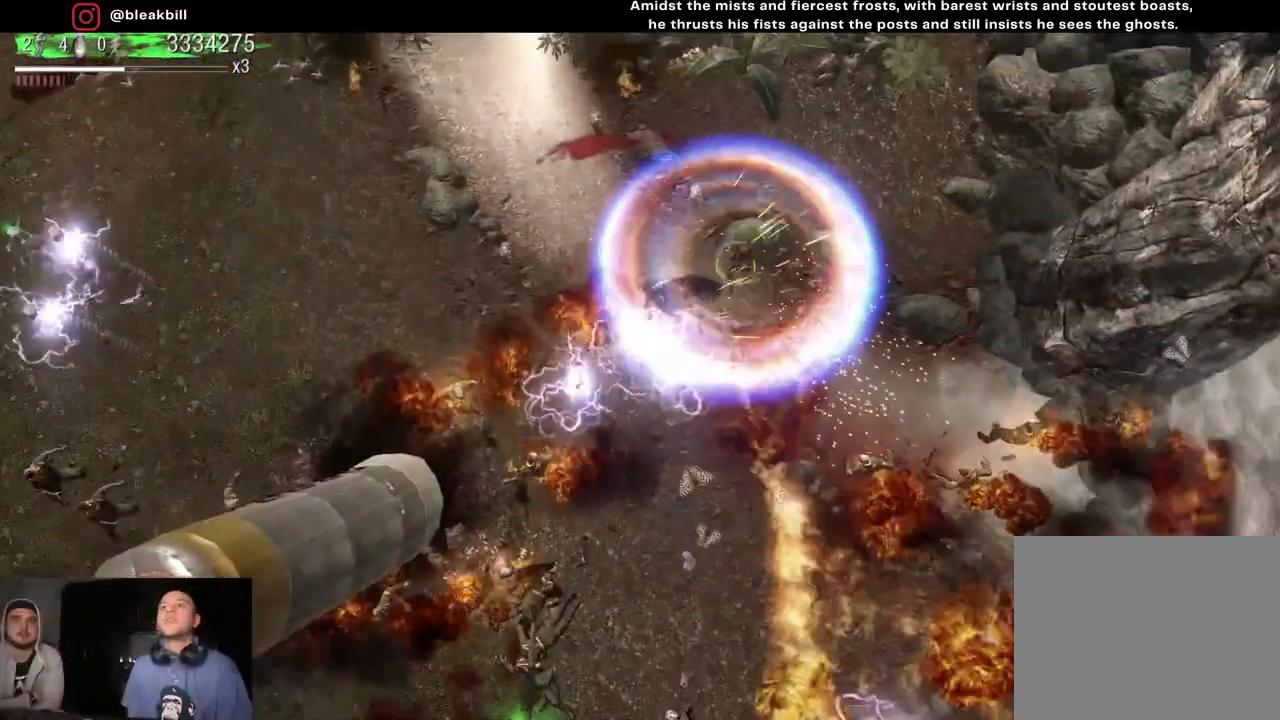
{"buttons": [], "left_stick": "up", "right_stick": "down", "events": [[133, "R2", "up"]]}